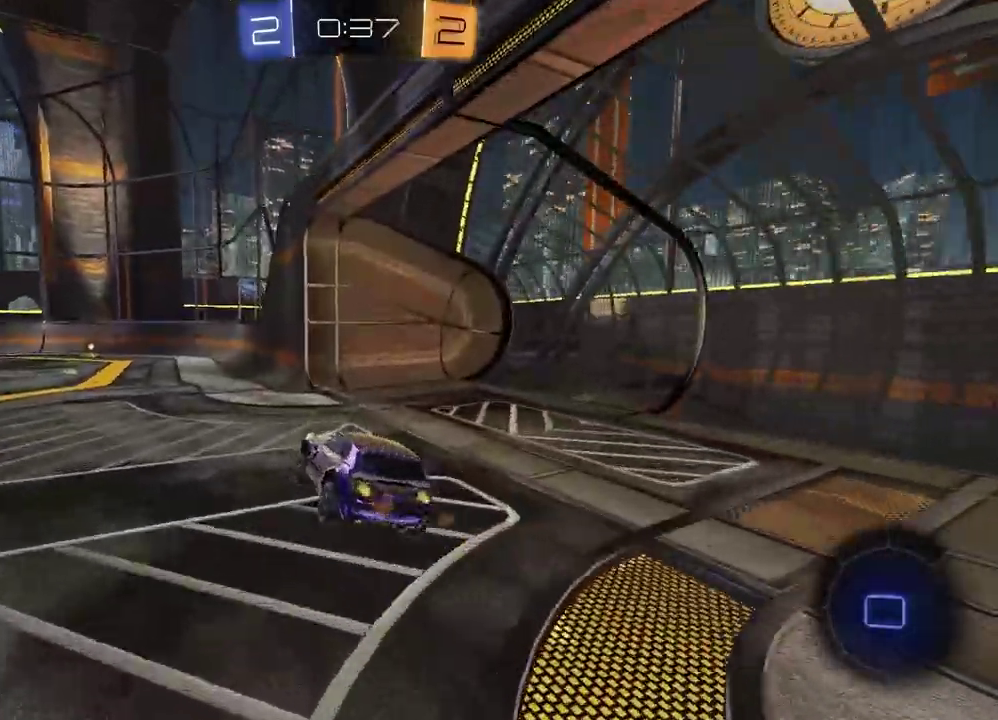
Gameplay with a controller (PlayStation layout); each line is a JSON object with the inputs held at the frame after it. "events" lists button and stick changes between this image and that frame as [ms after this image, input, new state], when the widget could be followed in between. Not read: L1 R1.
{"buttons": ["CROSS", "R2"], "left_stick": "up", "right_stick": "center", "events": [[317, "left_stick", "right"], [450, "CROSS", "down"], [467, "left_stick", "up"]]}
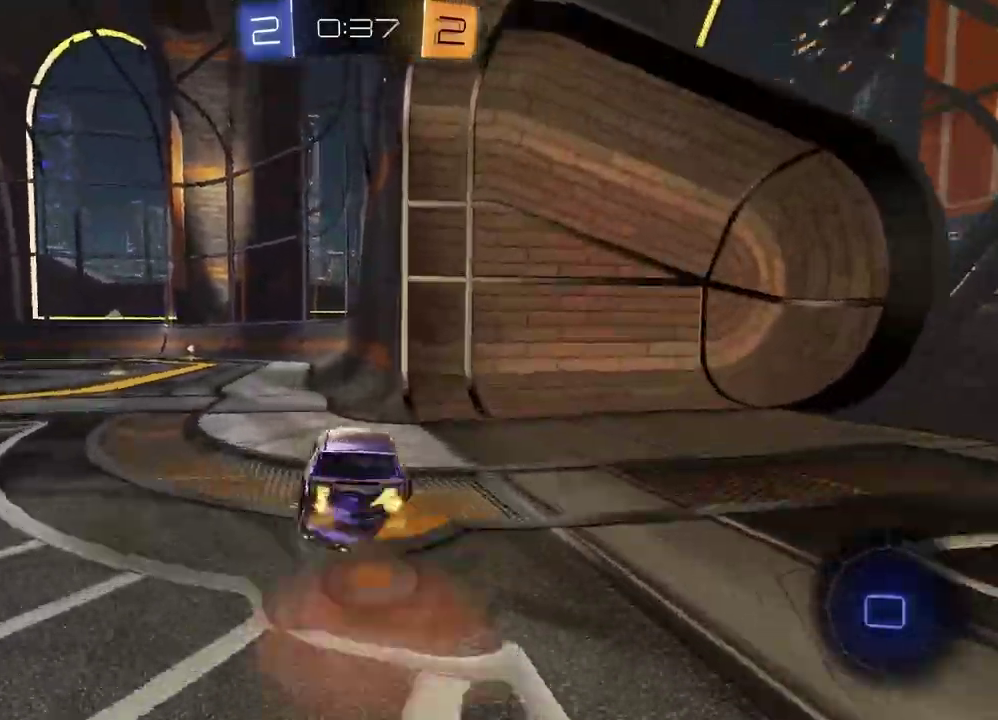
{"buttons": ["TRIANGLE", "R2"], "left_stick": "down-right", "right_stick": "center", "events": [[33, "CROSS", "up"], [50, "left_stick", "up-left"], [83, "CROSS", "down"], [150, "left_stick", "down"], [167, "CROSS", "up"], [217, "R2", "up"], [317, "left_stick", "down-right"], [367, "left_stick", "up-left"], [400, "R2", "down"], [417, "left_stick", "down-right"], [450, "TRIANGLE", "down"]]}
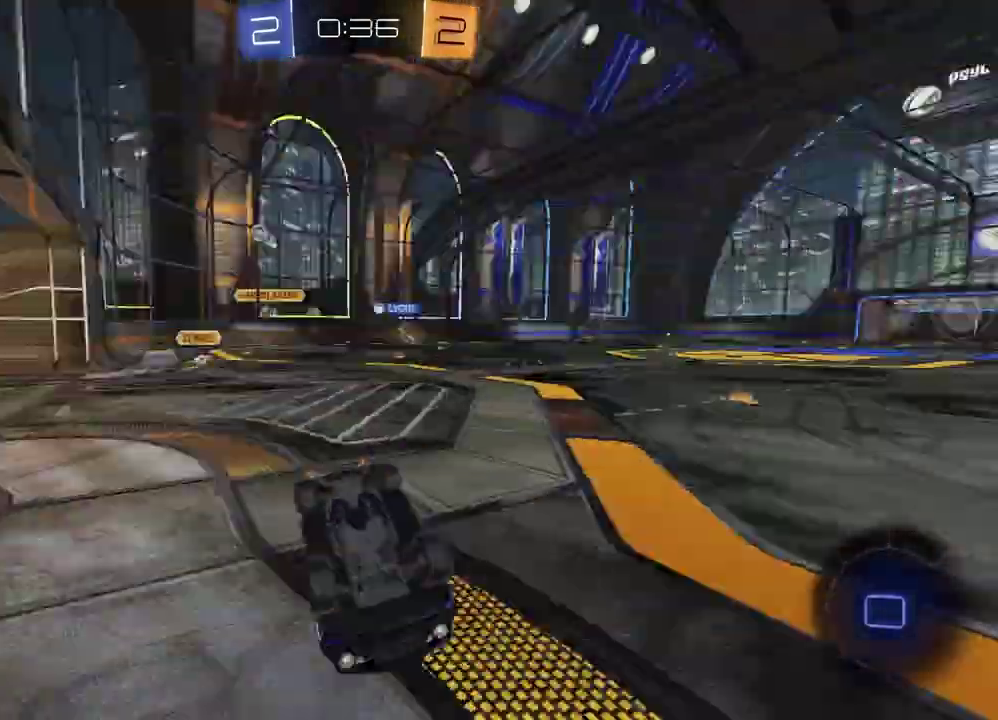
{"buttons": ["R2"], "left_stick": "center", "right_stick": "center", "events": [[67, "TRIANGLE", "up"], [100, "left_stick", "left"], [283, "left_stick", "center"]]}
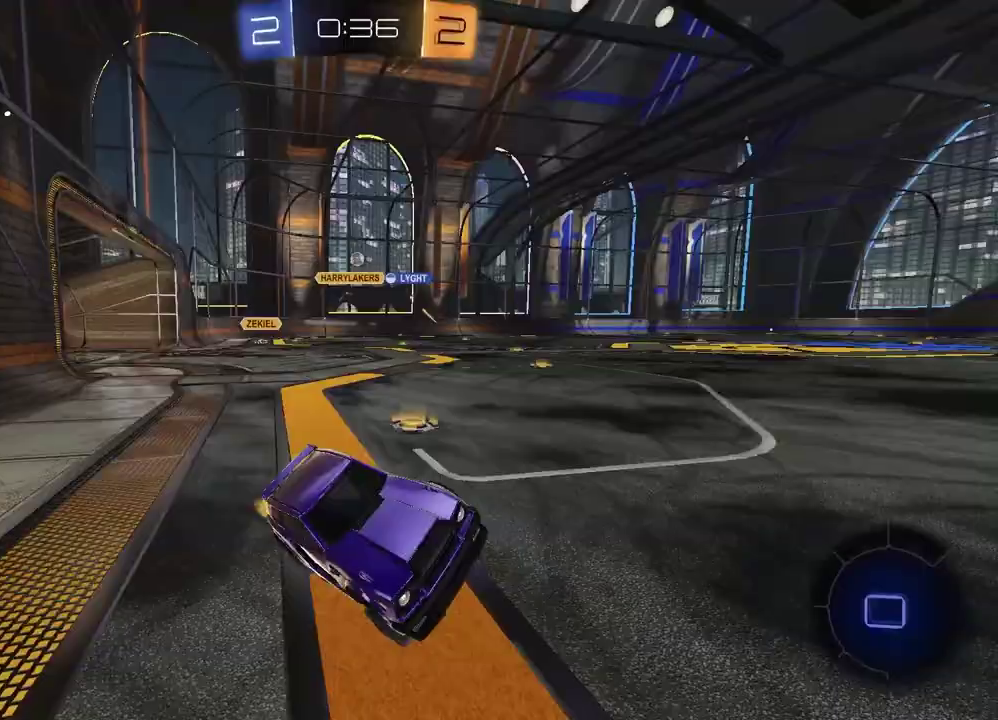
{"buttons": ["R2"], "left_stick": "left", "right_stick": "center", "events": [[167, "left_stick", "left"]]}
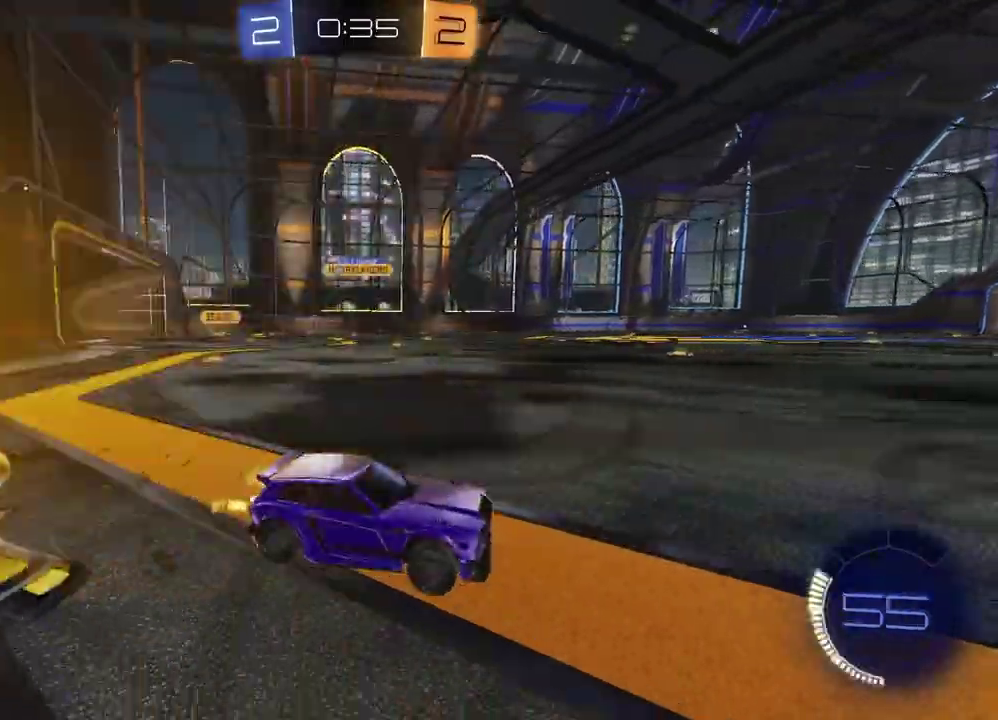
{"buttons": ["R2"], "left_stick": "left", "right_stick": "center", "events": [[217, "left_stick", "center"], [383, "left_stick", "left"]]}
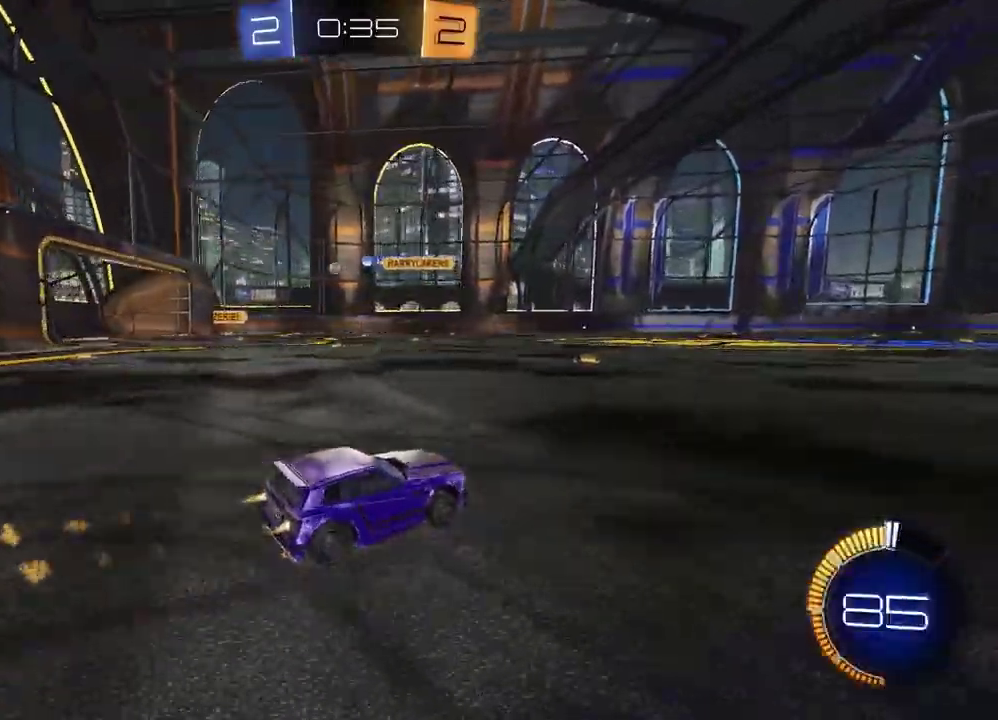
{"buttons": ["R2"], "left_stick": "right", "right_stick": "center", "events": [[283, "left_stick", "center"], [367, "left_stick", "right"]]}
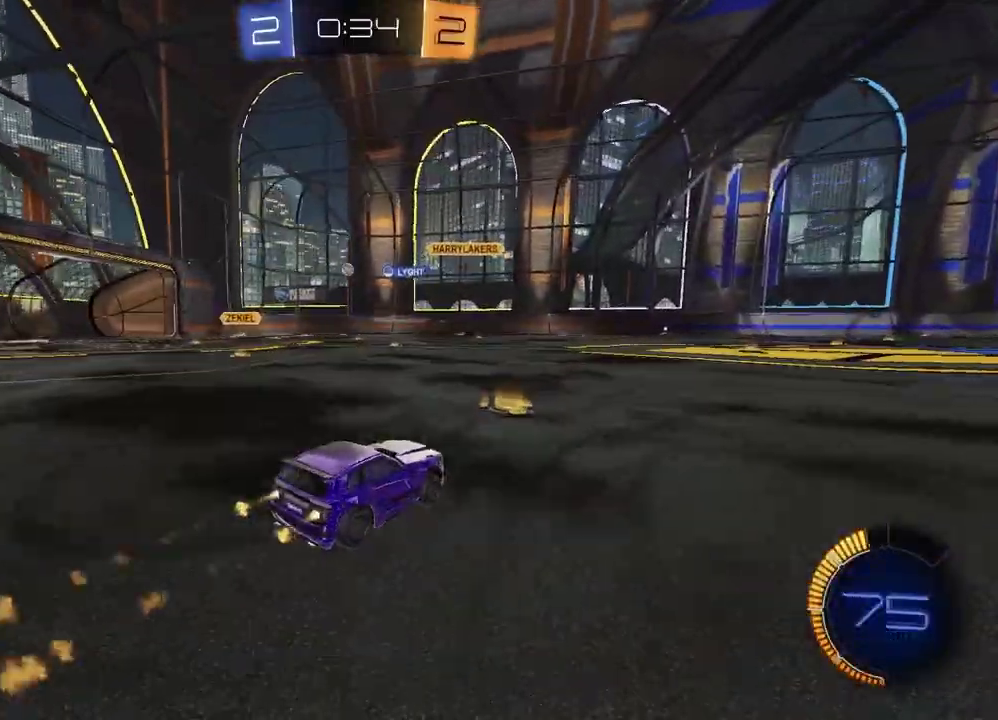
{"buttons": ["R2"], "left_stick": "center", "right_stick": "center", "events": [[67, "left_stick", "center"], [300, "left_stick", "right"], [467, "left_stick", "center"]]}
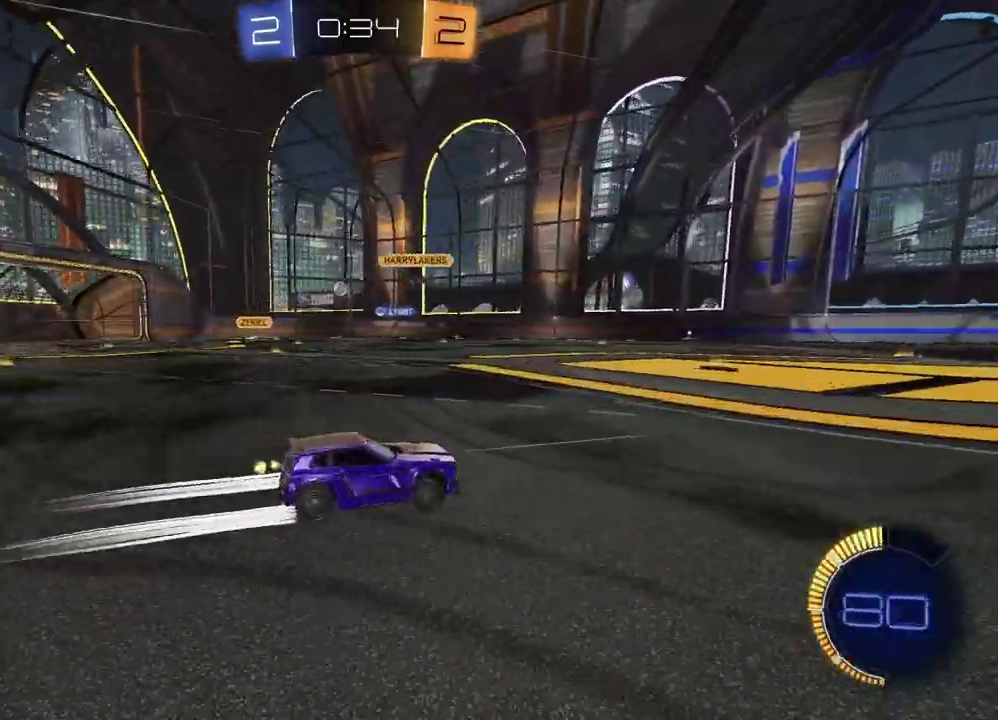
{"buttons": ["R2"], "left_stick": "center", "right_stick": "center", "events": []}
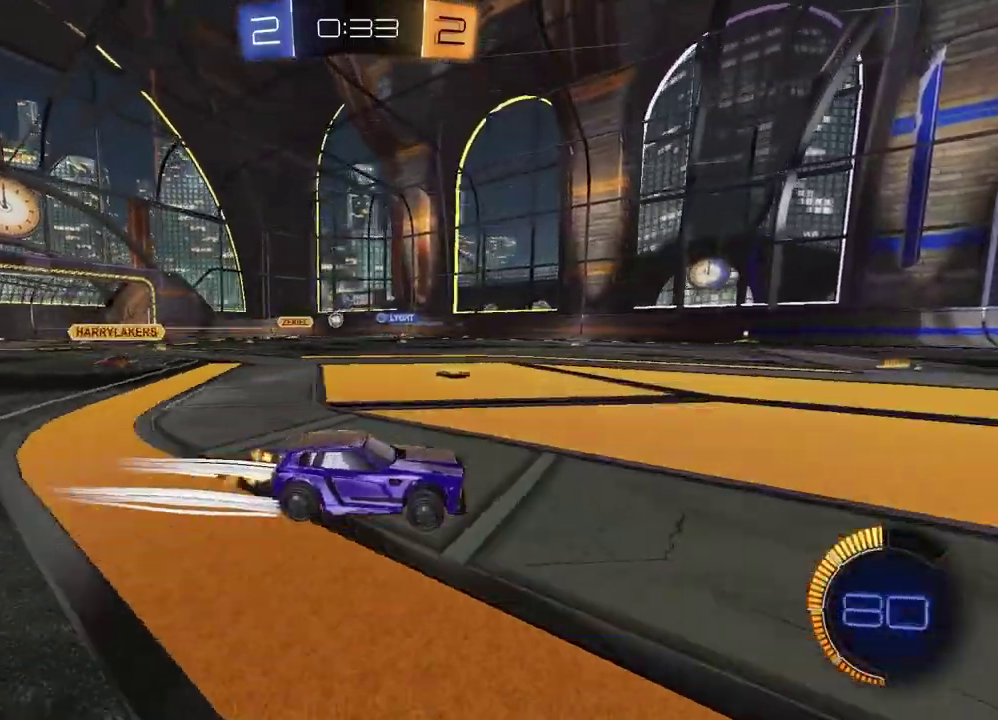
{"buttons": ["R2"], "left_stick": "center", "right_stick": "center", "events": [[283, "left_stick", "up-right"], [467, "left_stick", "center"]]}
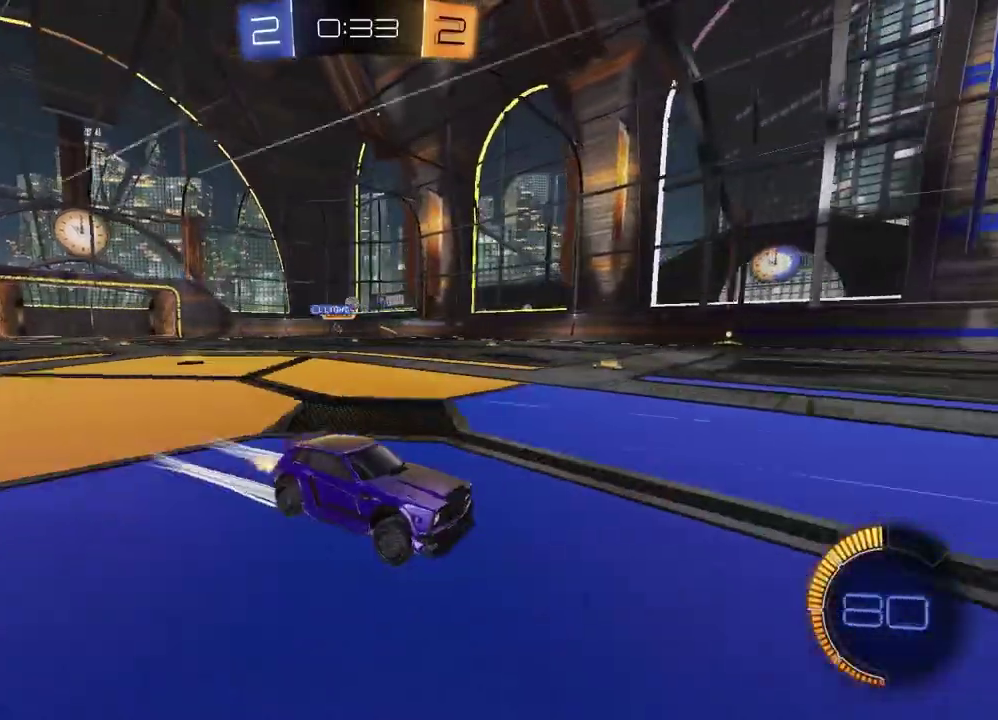
{"buttons": ["R2"], "left_stick": "center", "right_stick": "center", "events": [[117, "left_stick", "left"], [500, "left_stick", "center"]]}
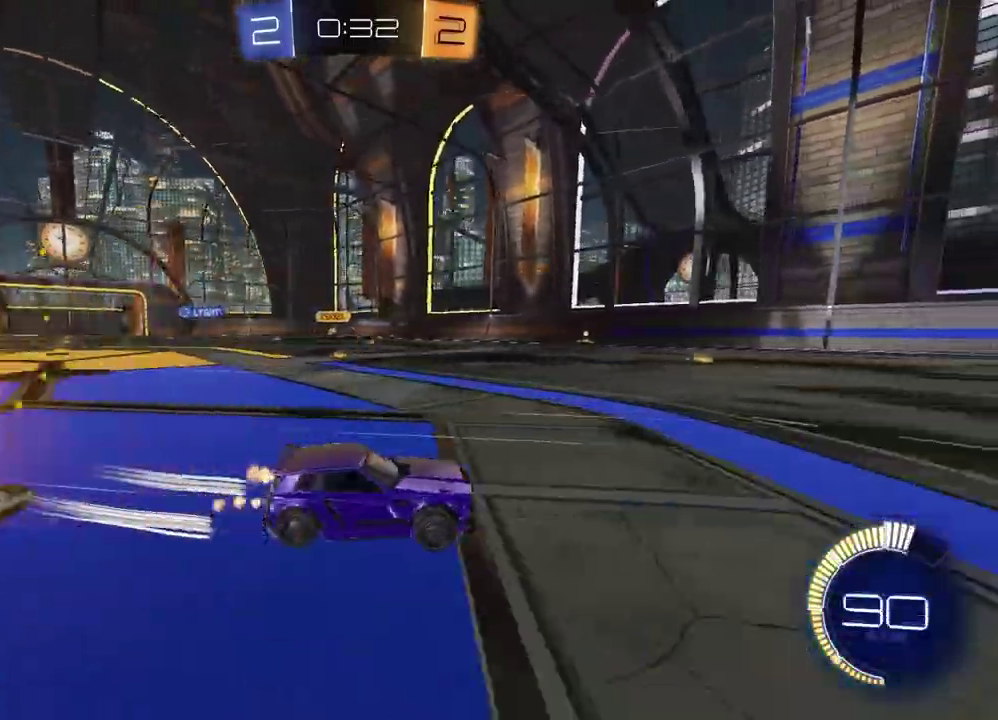
{"buttons": [], "left_stick": "left", "right_stick": "center", "events": [[167, "left_stick", "left"], [500, "R2", "up"]]}
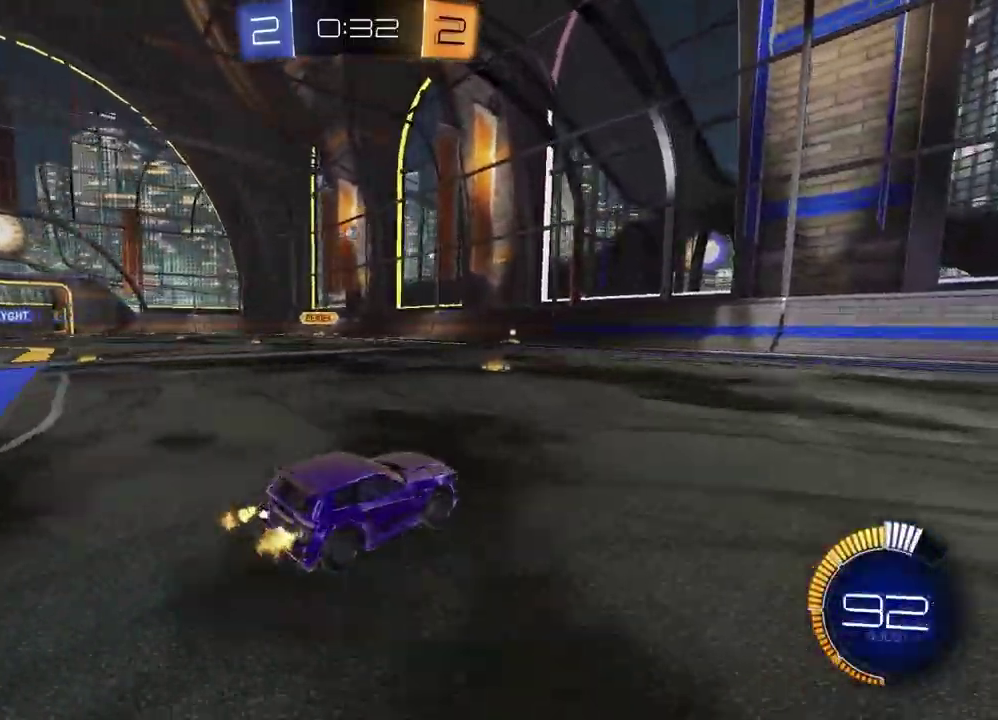
{"buttons": [], "left_stick": "center", "right_stick": "center", "events": [[267, "R2", "down"], [383, "R2", "up"], [400, "left_stick", "center"]]}
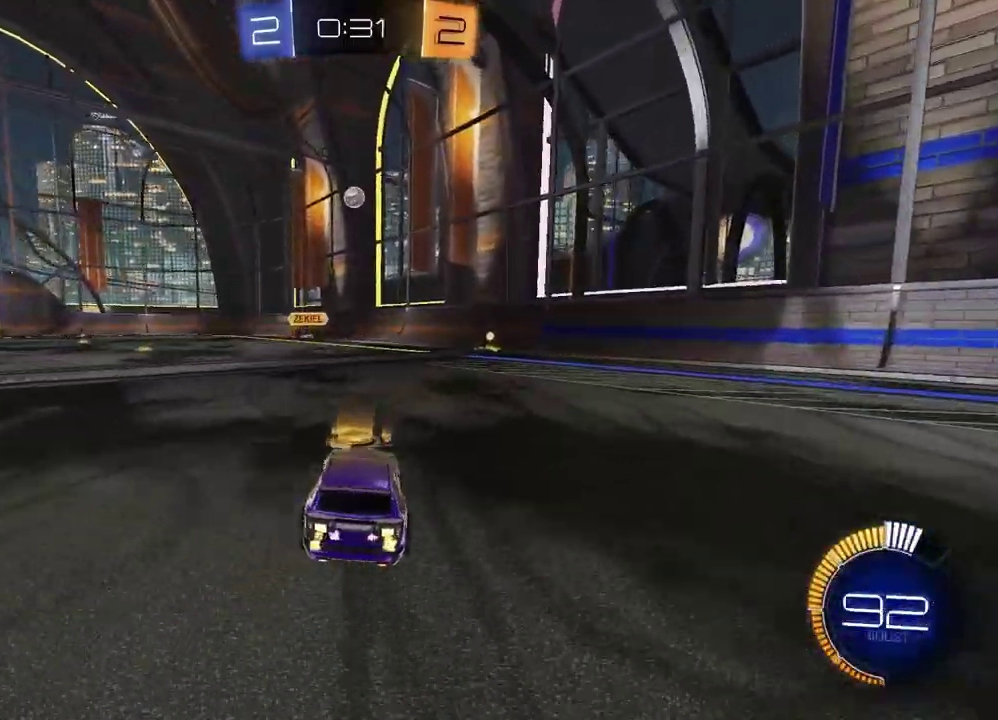
{"buttons": ["CROSS", "R2"], "left_stick": "down-left", "right_stick": "center", "events": [[150, "CROSS", "down"], [167, "R2", "down"], [167, "left_stick", "down"], [317, "left_stick", "center"], [433, "left_stick", "down-left"]]}
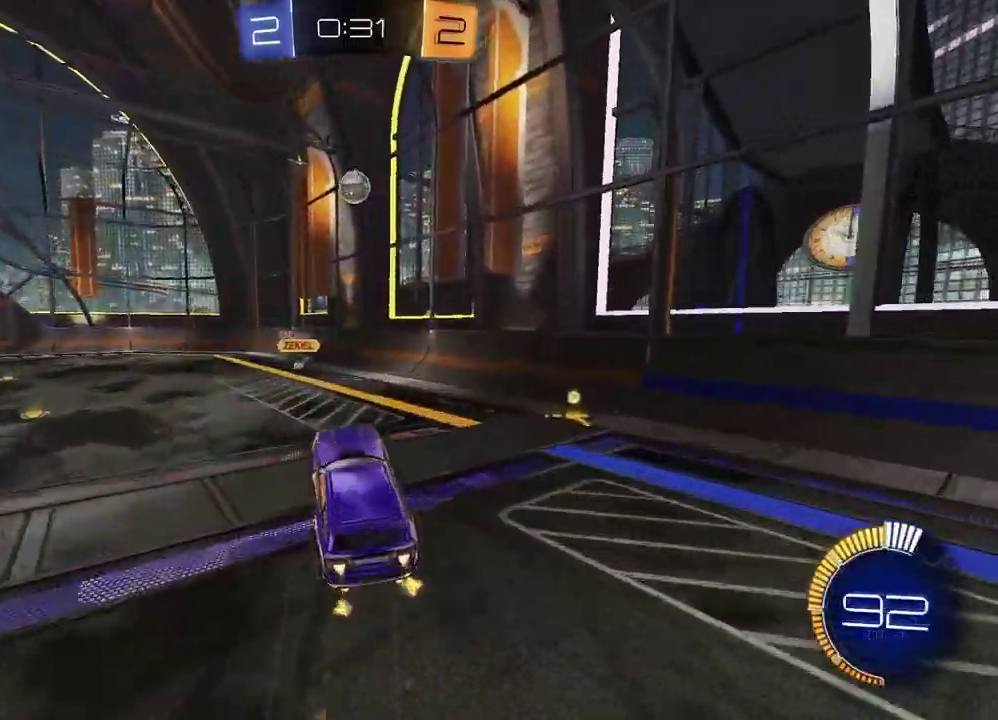
{"buttons": [], "left_stick": "up", "right_stick": "center", "events": [[33, "CROSS", "up"], [67, "left_stick", "left"], [117, "left_stick", "up-left"], [250, "left_stick", "up"], [317, "R2", "up"], [367, "left_stick", "center"], [500, "left_stick", "up"]]}
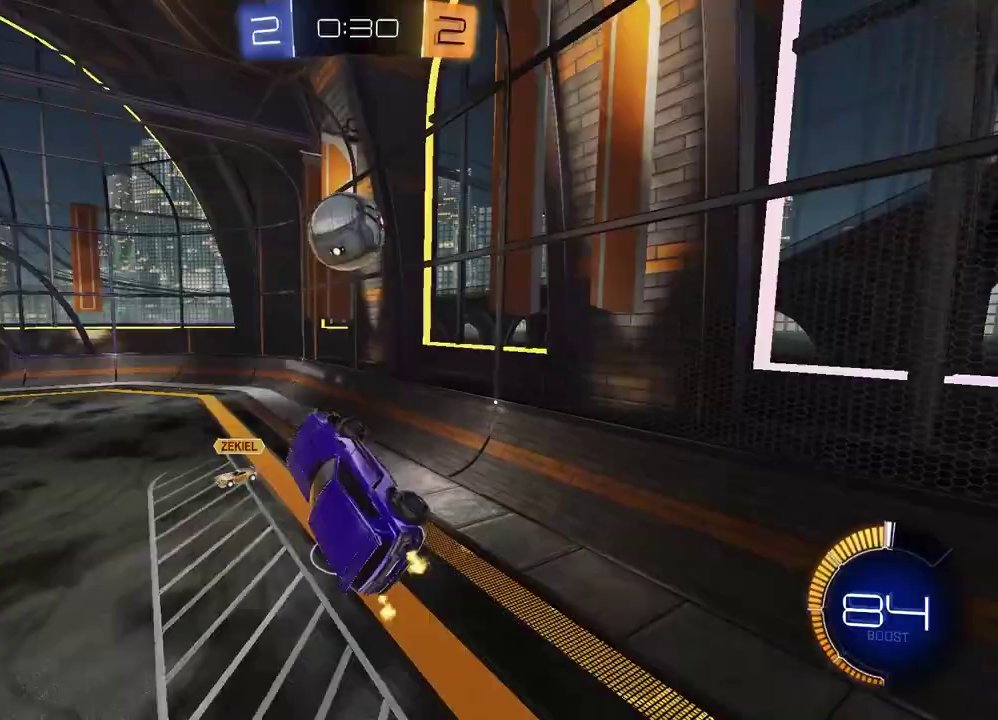
{"buttons": ["R2"], "left_stick": "center", "right_stick": "center", "events": [[200, "R2", "down"], [200, "left_stick", "left"], [317, "left_stick", "down-left"], [400, "left_stick", "center"]]}
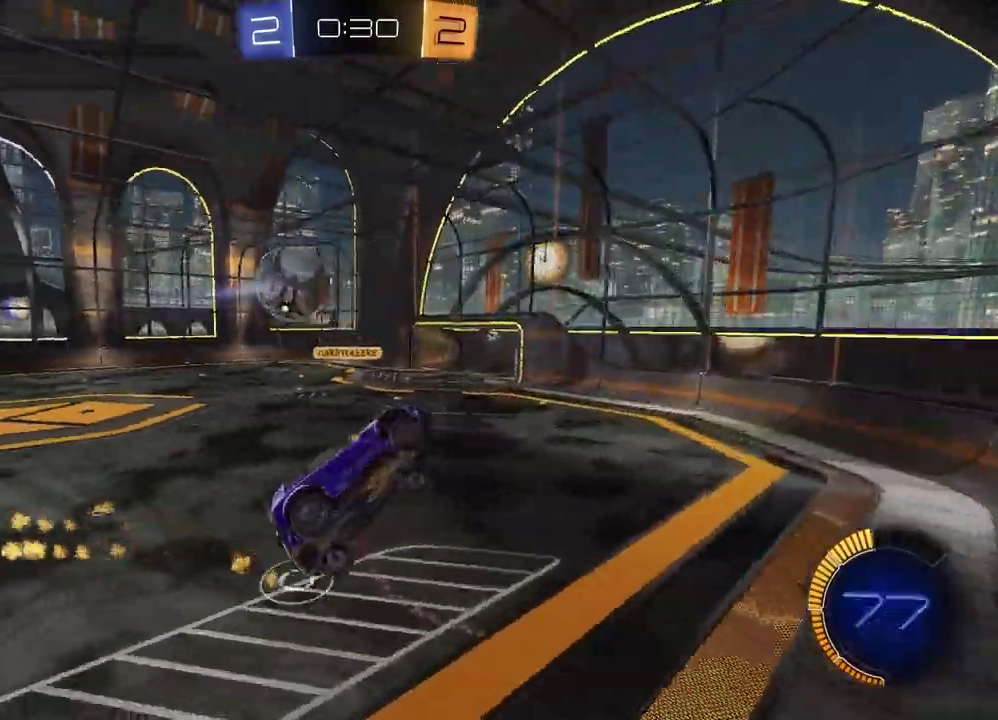
{"buttons": [], "left_stick": "center", "right_stick": "center"}
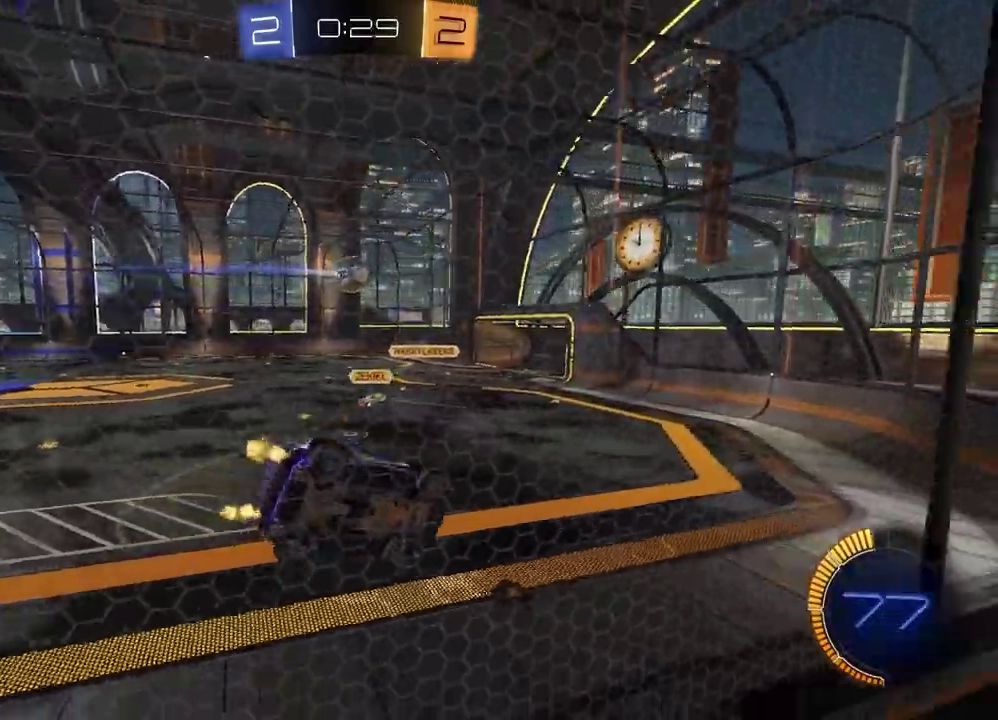
{"buttons": ["R2"], "left_stick": "center", "right_stick": "center"}
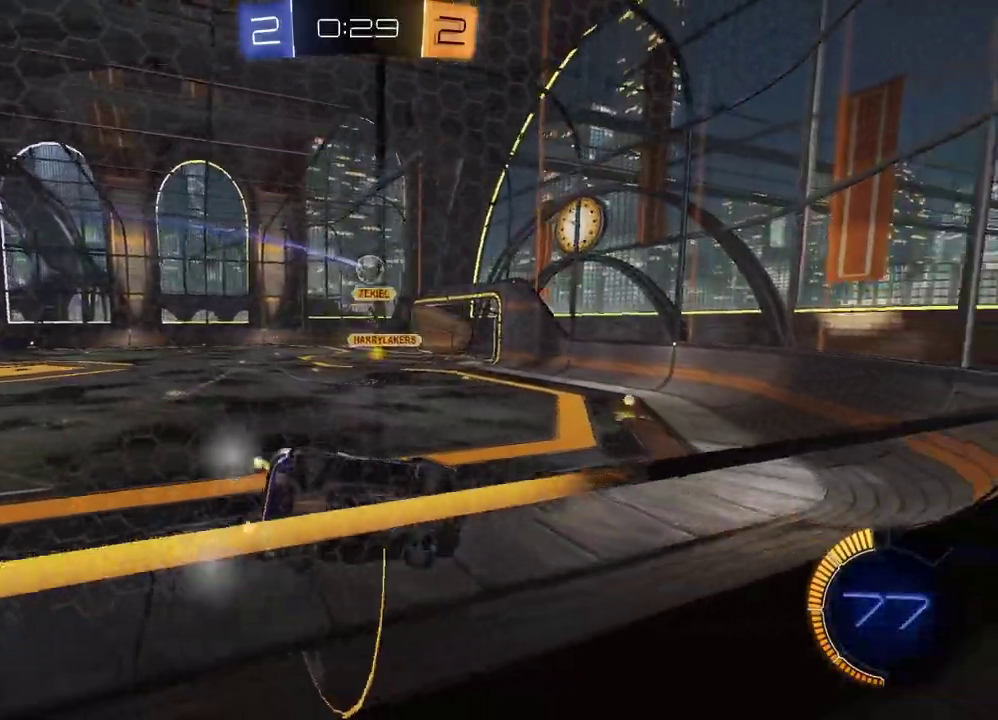
{"buttons": ["R2"], "left_stick": "center", "right_stick": "center", "events": [[167, "left_stick", "left"], [350, "left_stick", "center"]]}
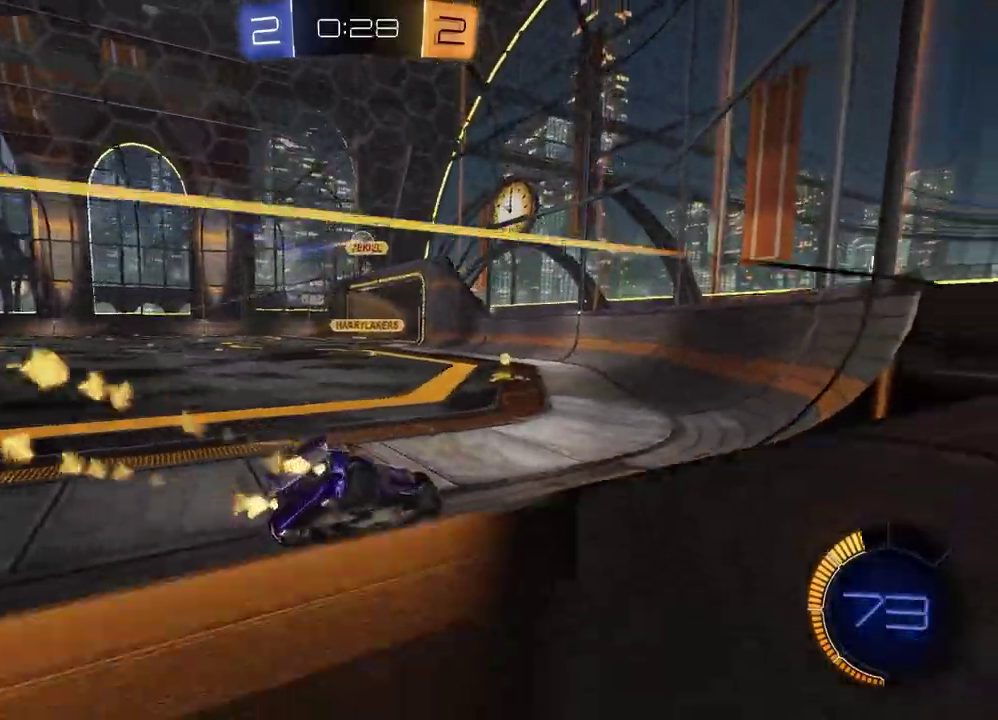
{"buttons": ["R2"], "left_stick": "center", "right_stick": "center", "events": [[283, "left_stick", "left"], [483, "left_stick", "center"]]}
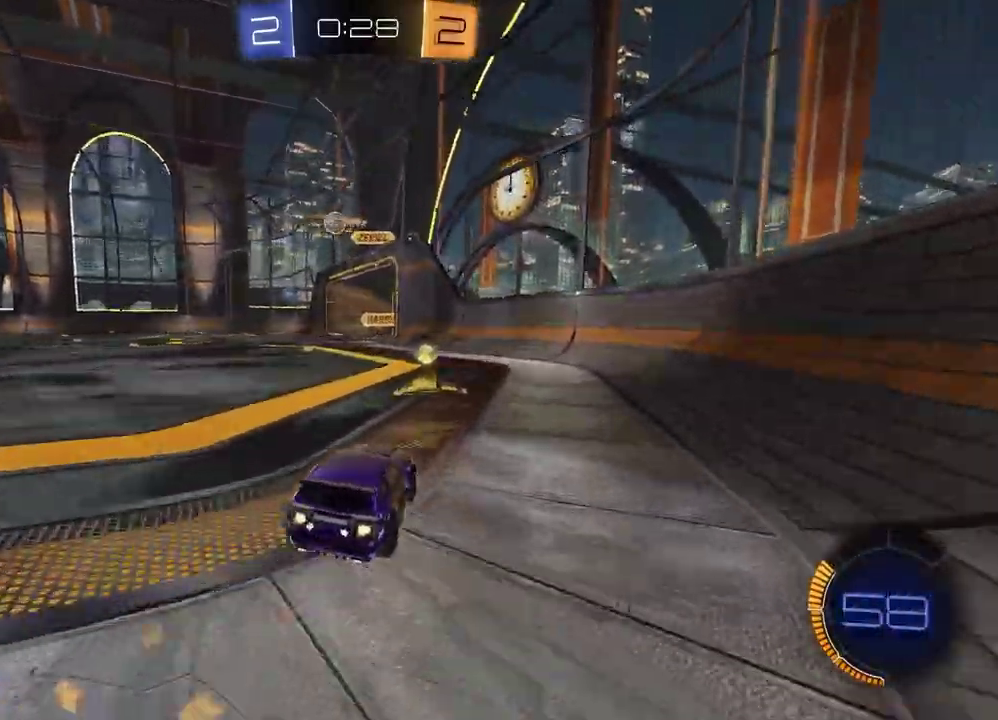
{"buttons": ["R2"], "left_stick": "center", "right_stick": "center", "events": [[100, "left_stick", "left"], [150, "TRIANGLE", "down"], [250, "left_stick", "center"], [267, "TRIANGLE", "up"]]}
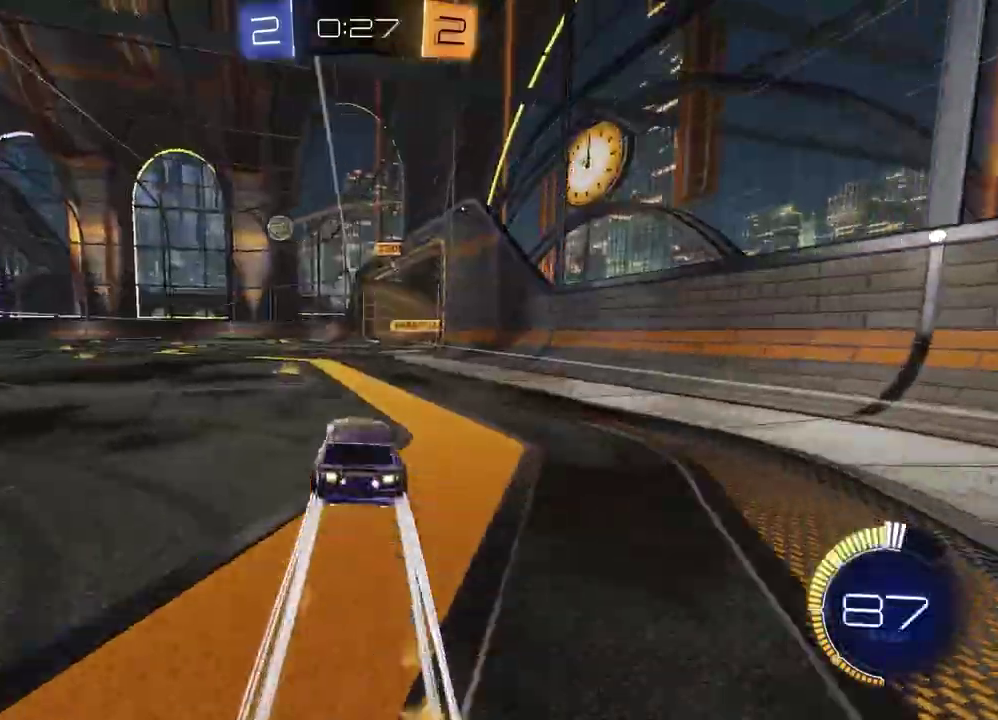
{"buttons": ["R2"], "left_stick": "center", "right_stick": "center", "events": [[233, "left_stick", "left"], [333, "left_stick", "center"]]}
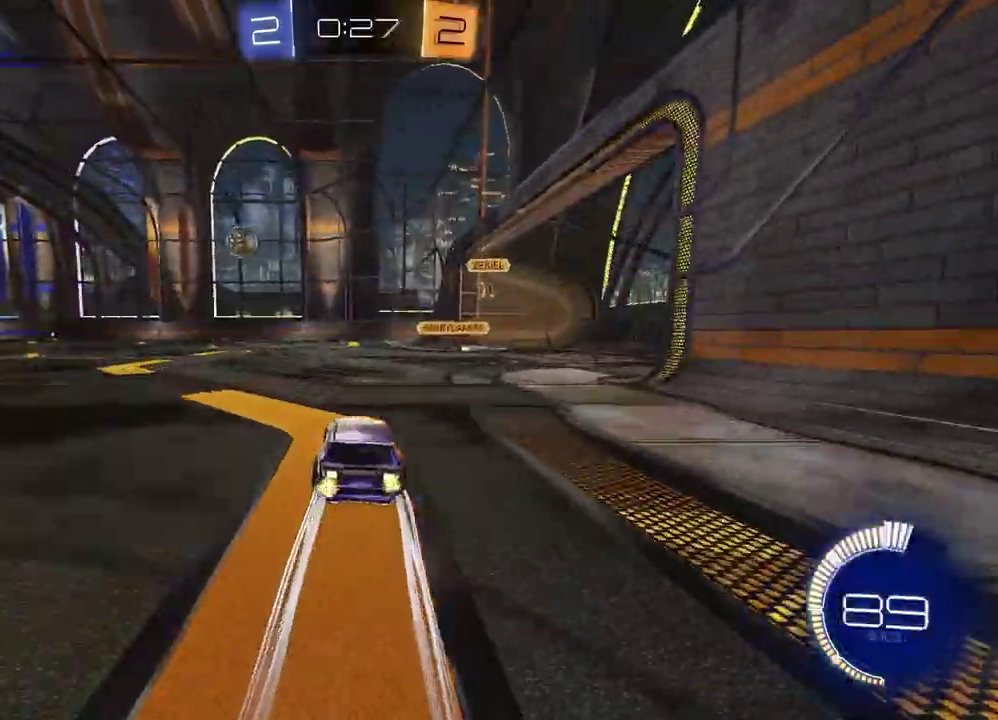
{"buttons": ["R2"], "left_stick": "left", "right_stick": "center", "events": [[150, "left_stick", "right"], [283, "left_stick", "center"], [383, "left_stick", "left"]]}
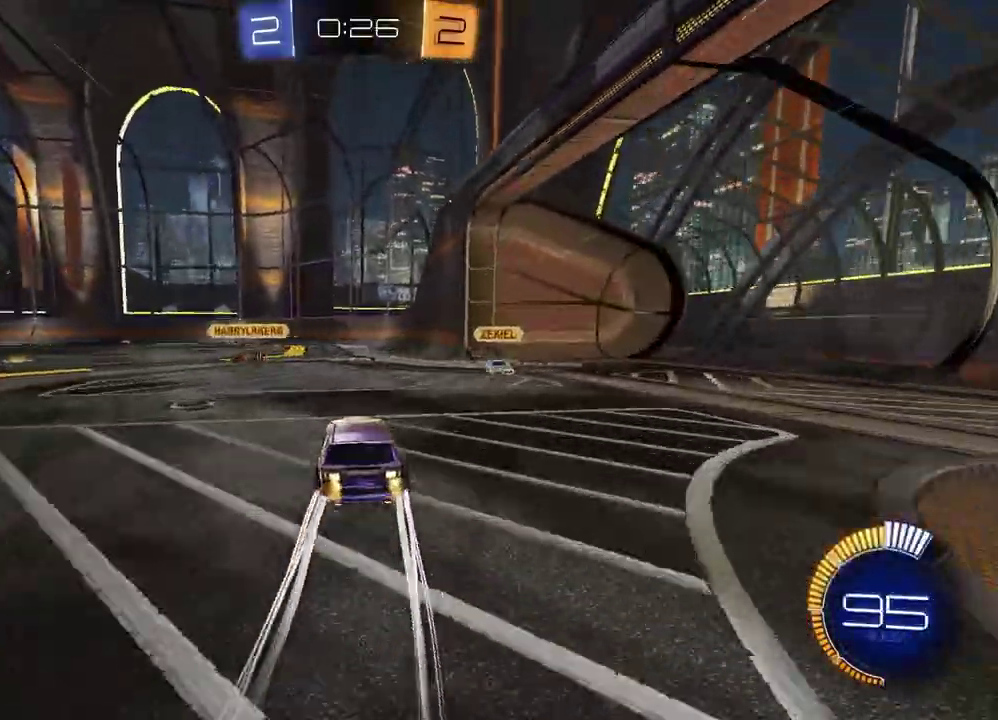
{"buttons": ["R2"], "left_stick": "left", "right_stick": "center", "events": [[50, "TRIANGLE", "down"], [167, "TRIANGLE", "up"]]}
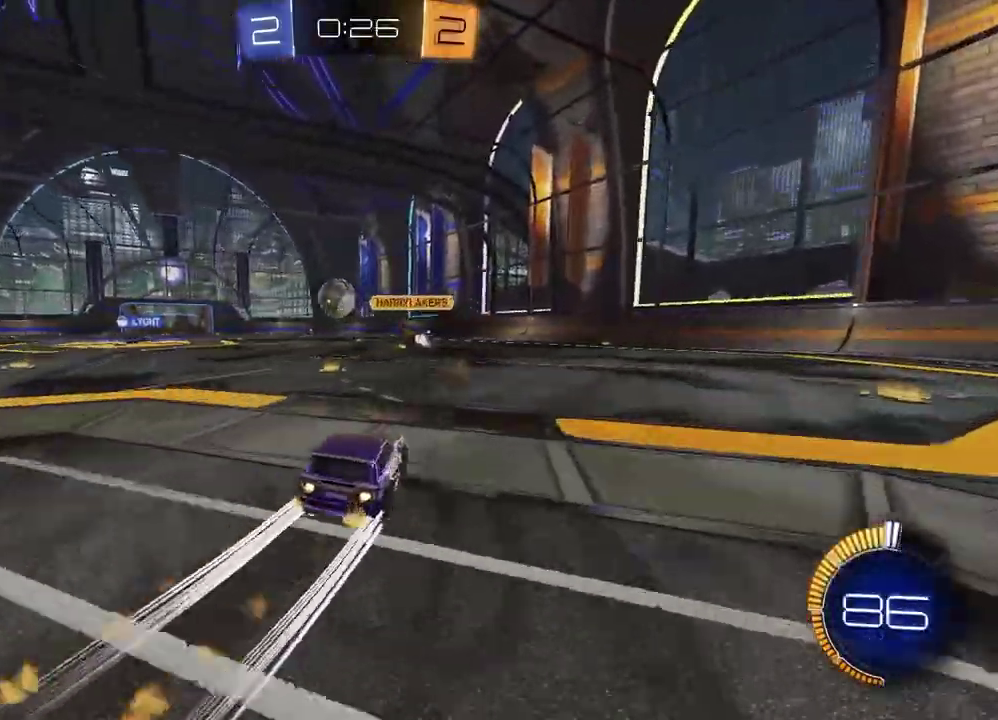
{"buttons": ["R2"], "left_stick": "right", "right_stick": "center", "events": [[217, "left_stick", "center"], [400, "left_stick", "right"]]}
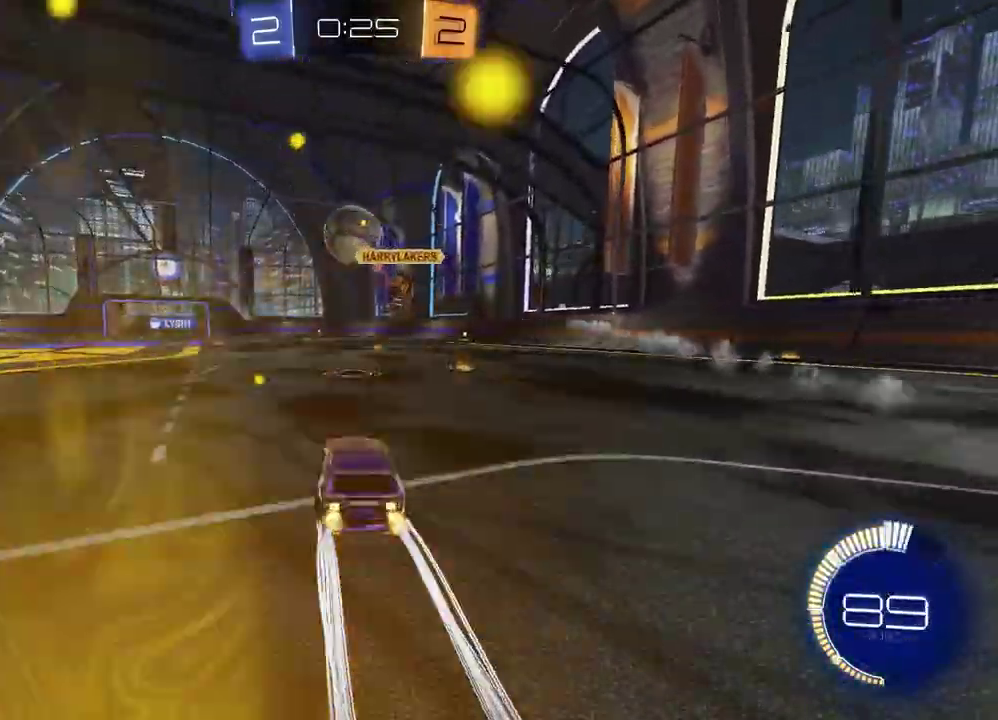
{"buttons": ["R2"], "left_stick": "right", "right_stick": "center", "events": [[33, "left_stick", "center"], [200, "left_stick", "left"], [333, "left_stick", "center"], [350, "TRIANGLE", "down"], [433, "left_stick", "right"], [467, "TRIANGLE", "up"]]}
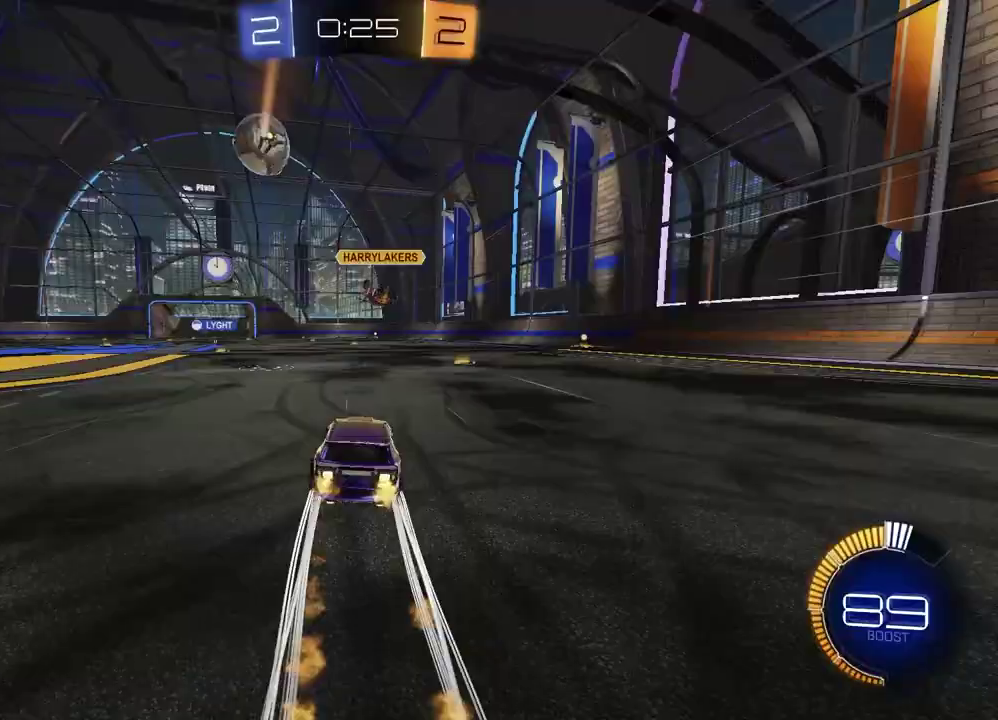
{"buttons": ["R2"], "left_stick": "center", "right_stick": "center", "events": [[183, "TRIANGLE", "down"], [283, "TRIANGLE", "up"], [350, "left_stick", "up-right"], [400, "left_stick", "center"]]}
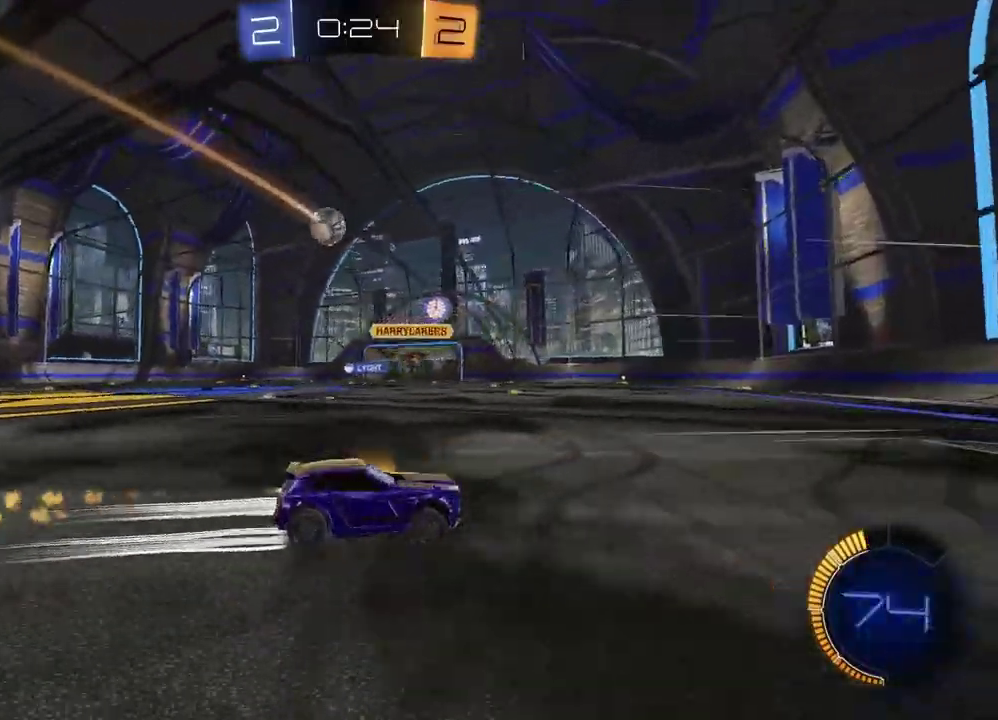
{"buttons": ["R2"], "left_stick": "center", "right_stick": "center", "events": [[350, "left_stick", "left"], [500, "left_stick", "center"]]}
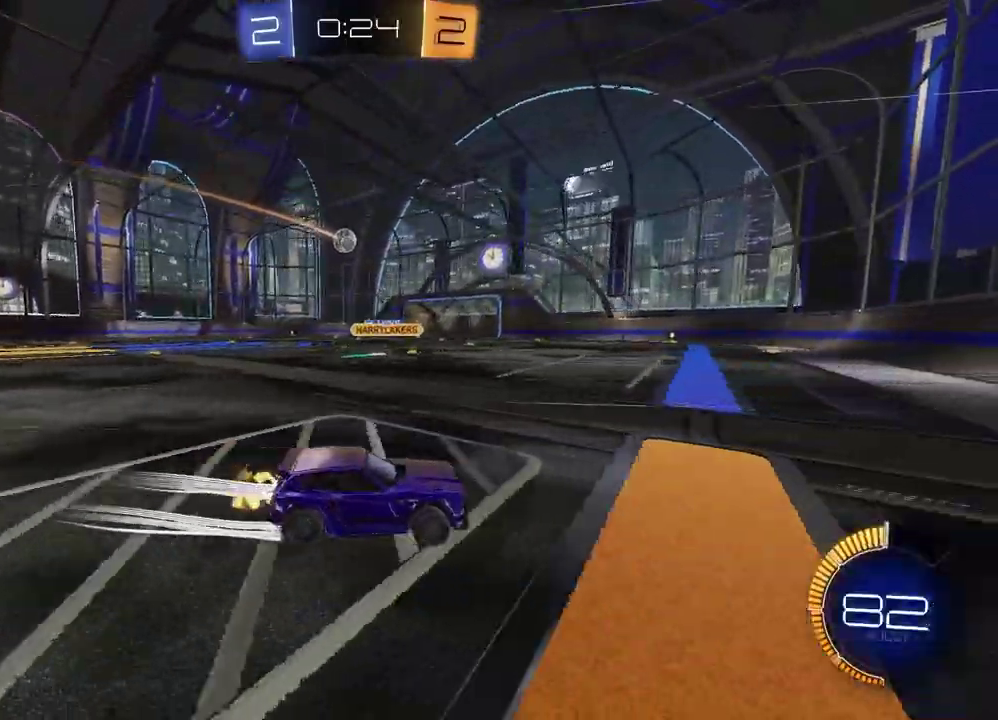
{"buttons": ["R2"], "left_stick": "center", "right_stick": "center", "events": [[117, "left_stick", "left"], [283, "left_stick", "center"]]}